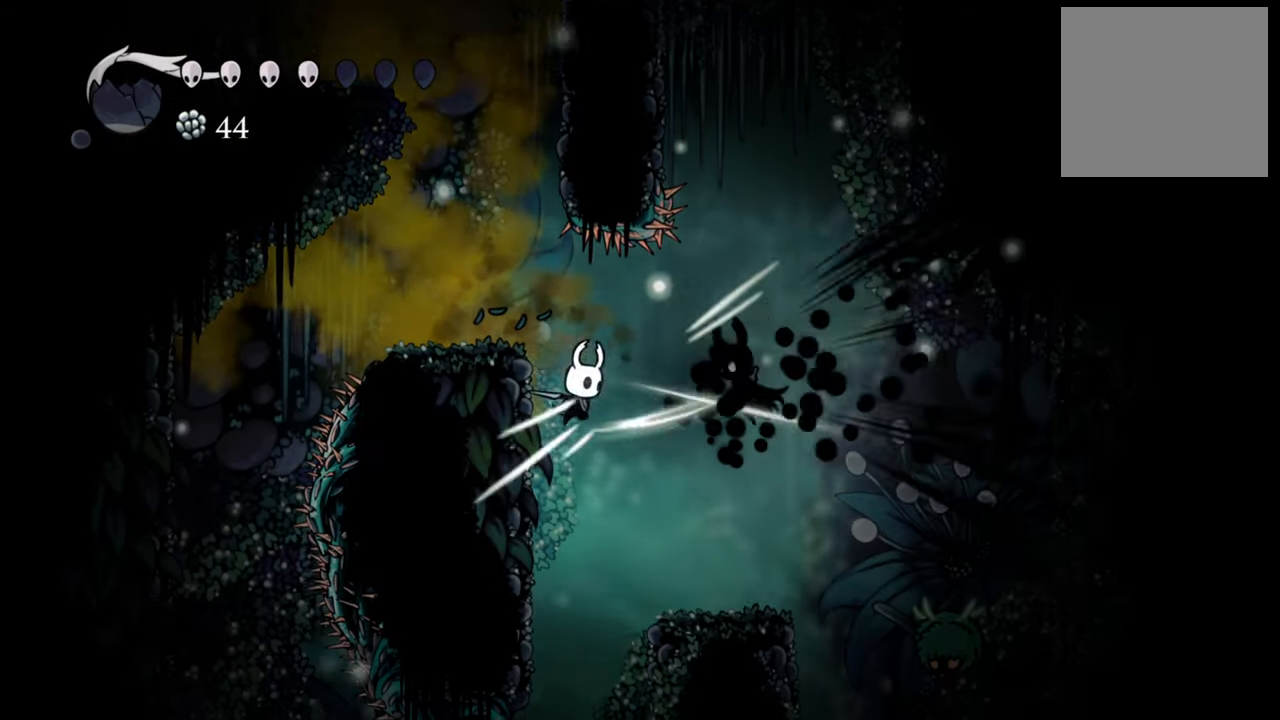
Gameplay with a controller (Xbox layout); each line is a JSON object with the inputs held at the frame after it. "events" lists button and stick changes between this image and that frame as [ms after this image, input, new state], when the widget could be followed in between. Not read: left_stick right_stick.
{"buttons": ["A"], "events": [[140, "DPAD_LEFT", "down"], [240, "A", "down"], [420, "DPAD_DOWN", "down"], [460, "DPAD_DOWN", "up"], [500, "DPAD_LEFT", "up"]]}
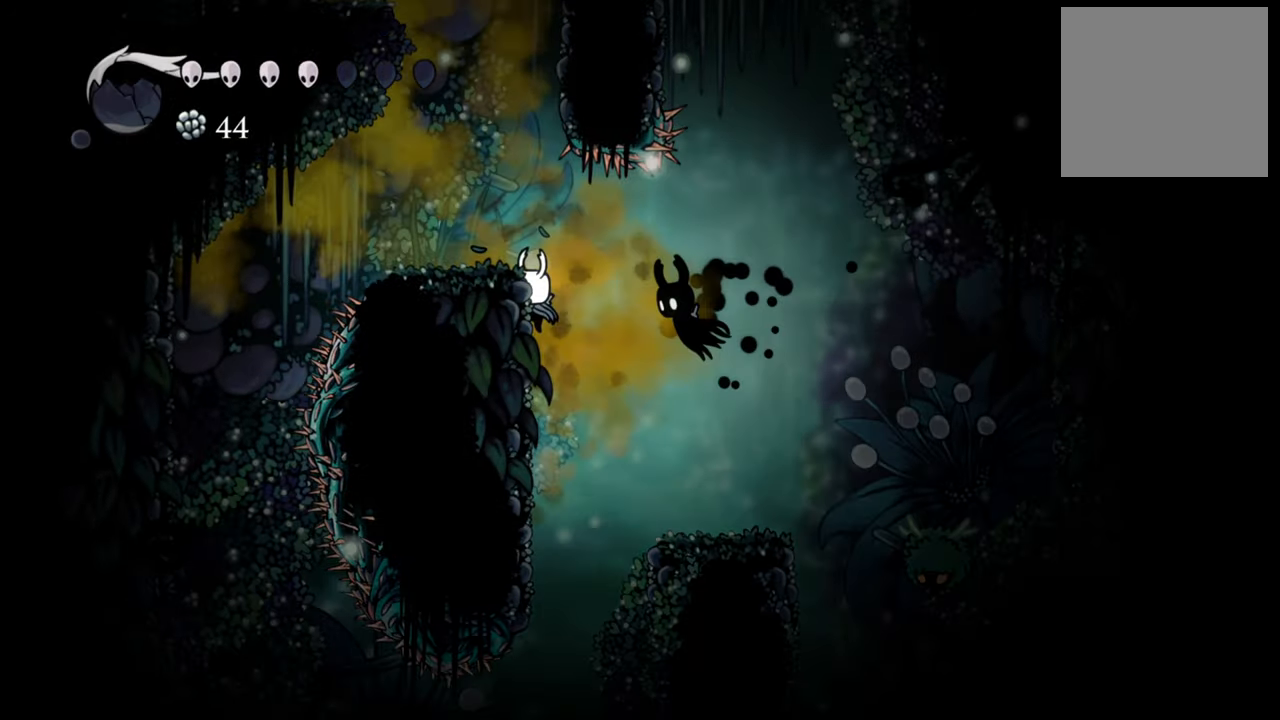
{"buttons": ["A", "DPAD_RIGHT"], "events": [[40, "A", "up"], [120, "DPAD_RIGHT", "down"], [140, "DPAD_DOWN", "down"], [160, "DPAD_DOWN", "up"], [180, "X", "down"], [200, "DPAD_DOWN", "down"], [300, "DPAD_DOWN", "up"], [300, "X", "up"], [380, "DPAD_RIGHT", "up"], [480, "DPAD_RIGHT", "down"], [500, "A", "down"]]}
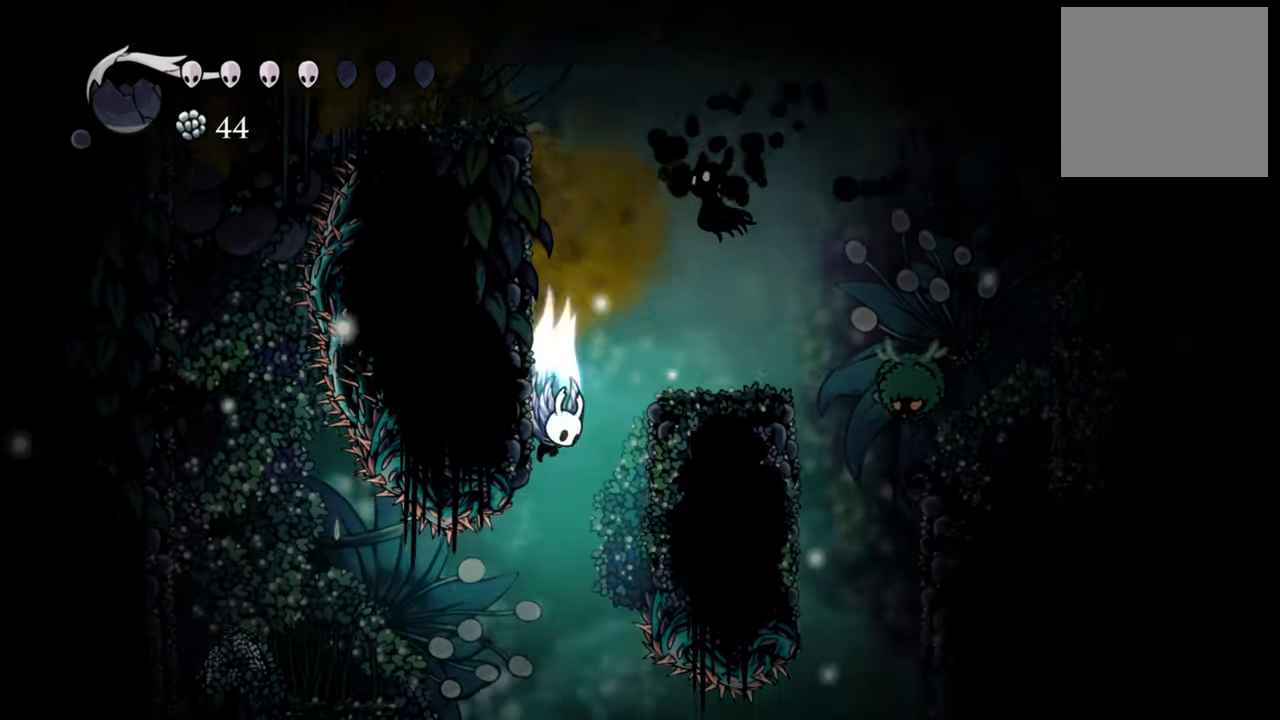
{"buttons": ["X", "DPAD_RIGHT"], "events": [[360, "A", "up"], [420, "X", "down"]]}
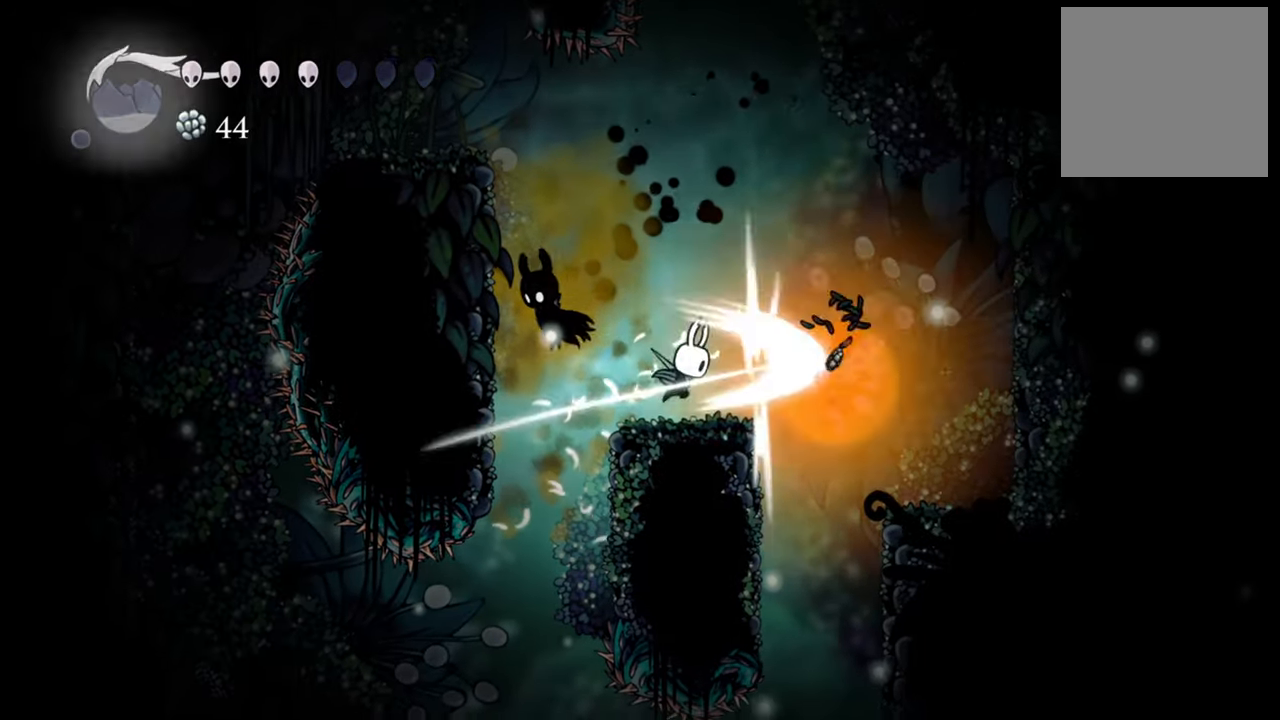
{"buttons": ["X"], "events": [[60, "X", "up"], [80, "DPAD_RIGHT", "up"], [200, "DPAD_LEFT", "down"], [360, "A", "down"], [360, "DPAD_LEFT", "up"], [480, "A", "up"], [480, "X", "down"]]}
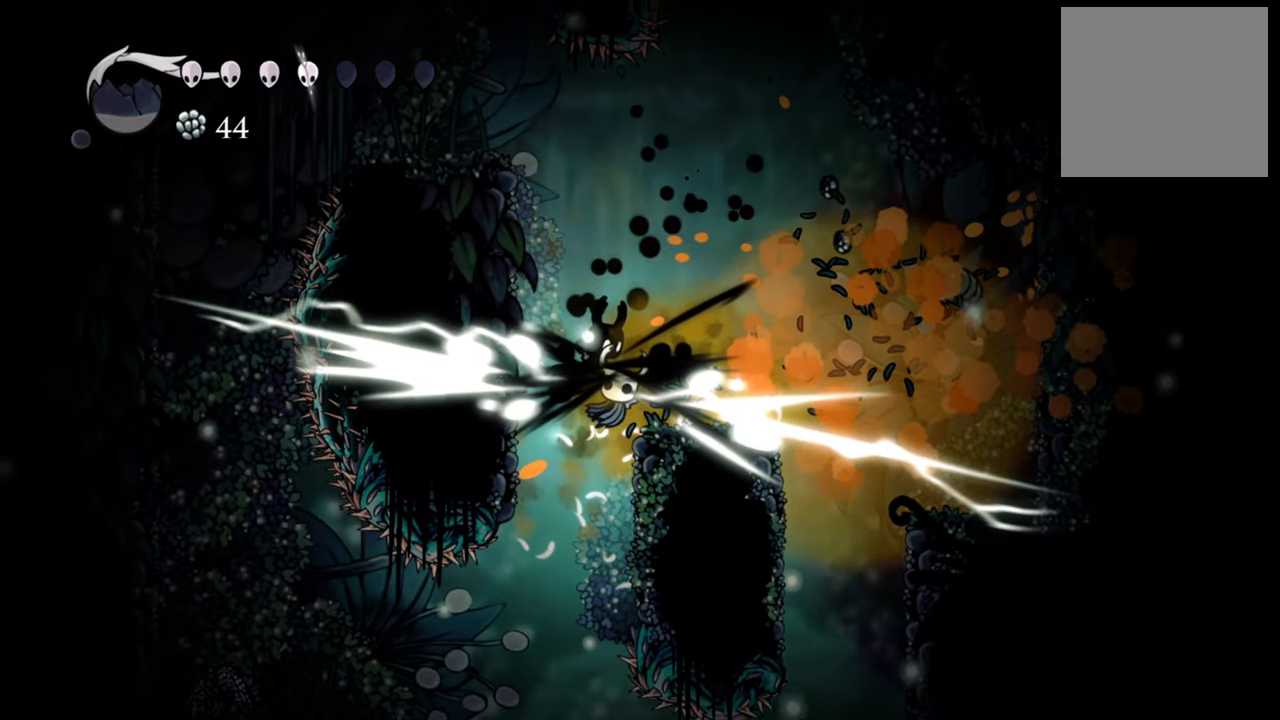
{"buttons": ["X", "DPAD_UP"], "events": [[160, "X", "up"], [300, "DPAD_RIGHT", "down"], [400, "X", "down"], [480, "DPAD_UP", "down"], [500, "DPAD_RIGHT", "up"]]}
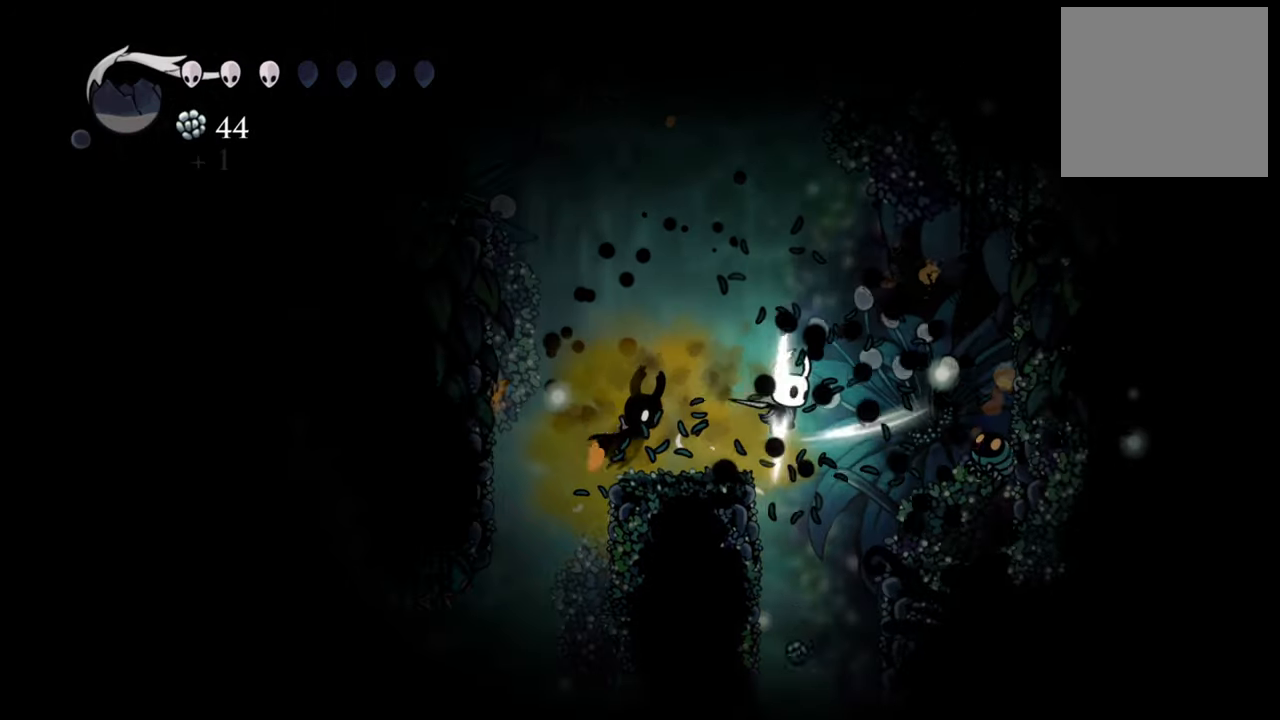
{"buttons": ["X"], "events": [[60, "DPAD_LEFT", "down"], [60, "X", "up"], [100, "DPAD_UP", "up"], [280, "A", "down"], [440, "A", "up"], [440, "DPAD_LEFT", "up"], [440, "X", "down"]]}
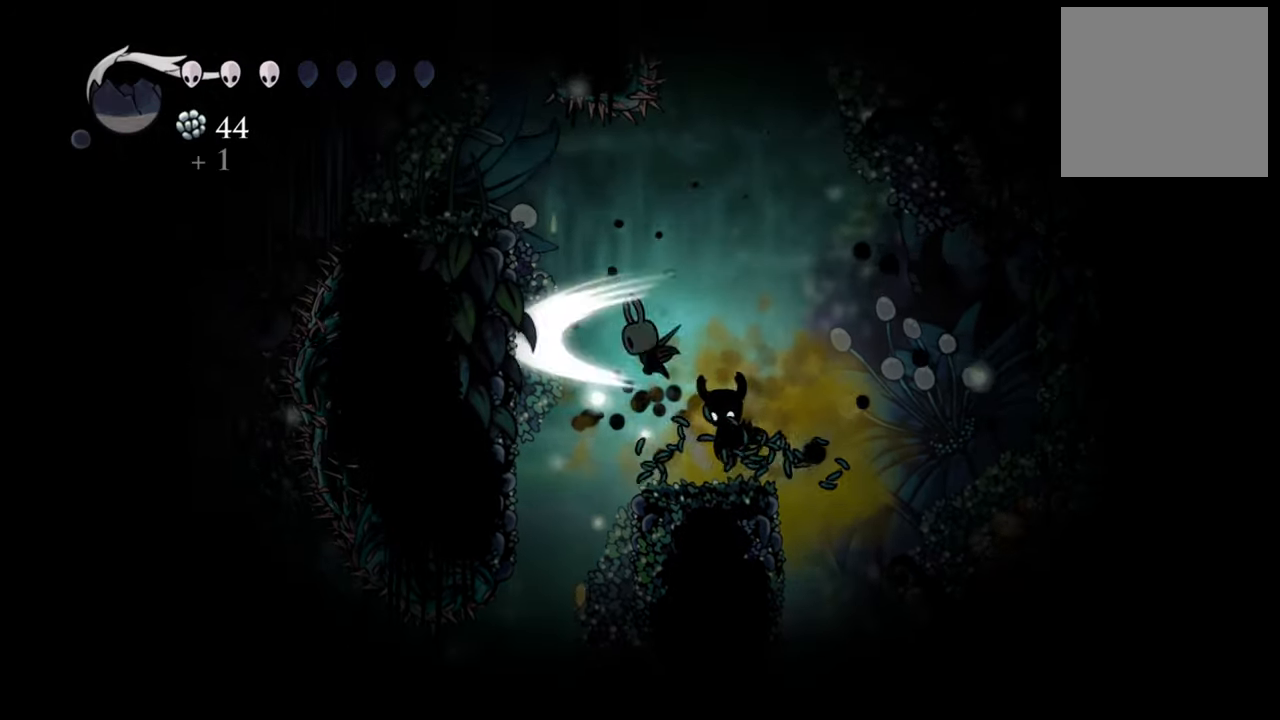
{"buttons": [], "events": [[120, "X", "up"], [180, "DPAD_RIGHT", "down"], [280, "X", "down"], [360, "DPAD_RIGHT", "up"], [380, "X", "up"]]}
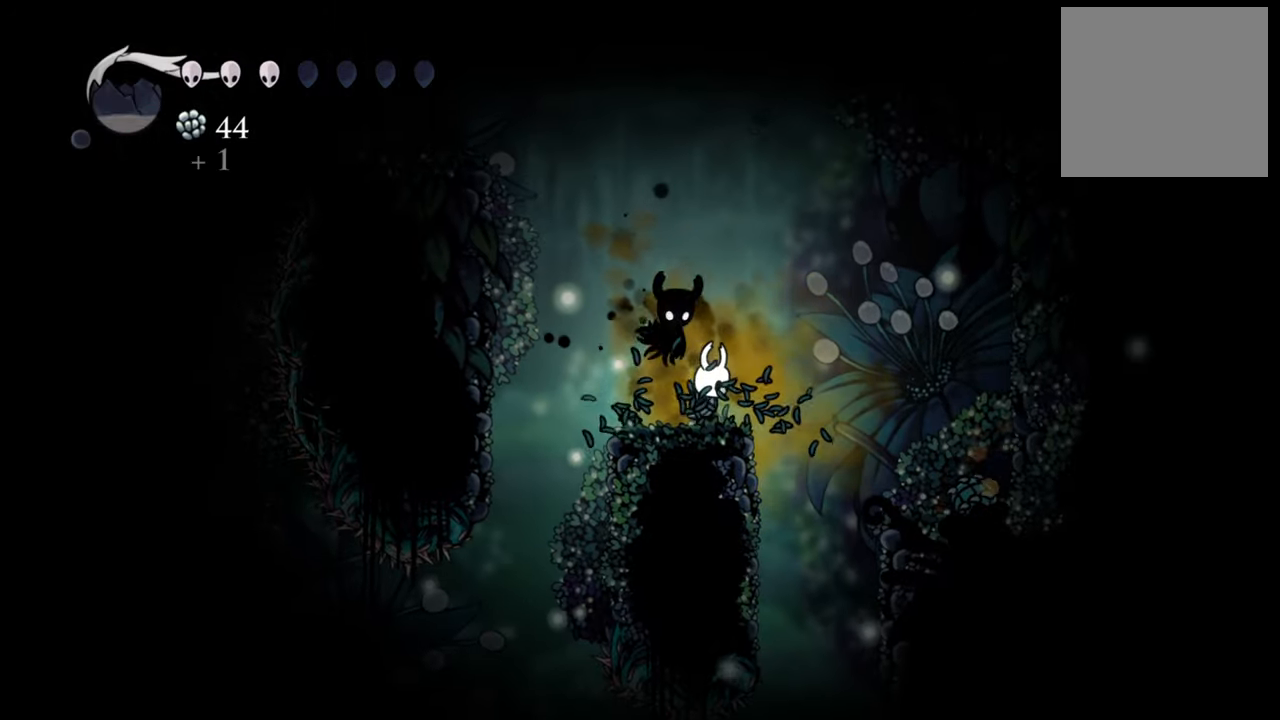
{"buttons": ["X"], "events": [[160, "DPAD_UP", "down"], [180, "X", "down"], [300, "X", "up"], [400, "DPAD_UP", "up"], [480, "X", "down"]]}
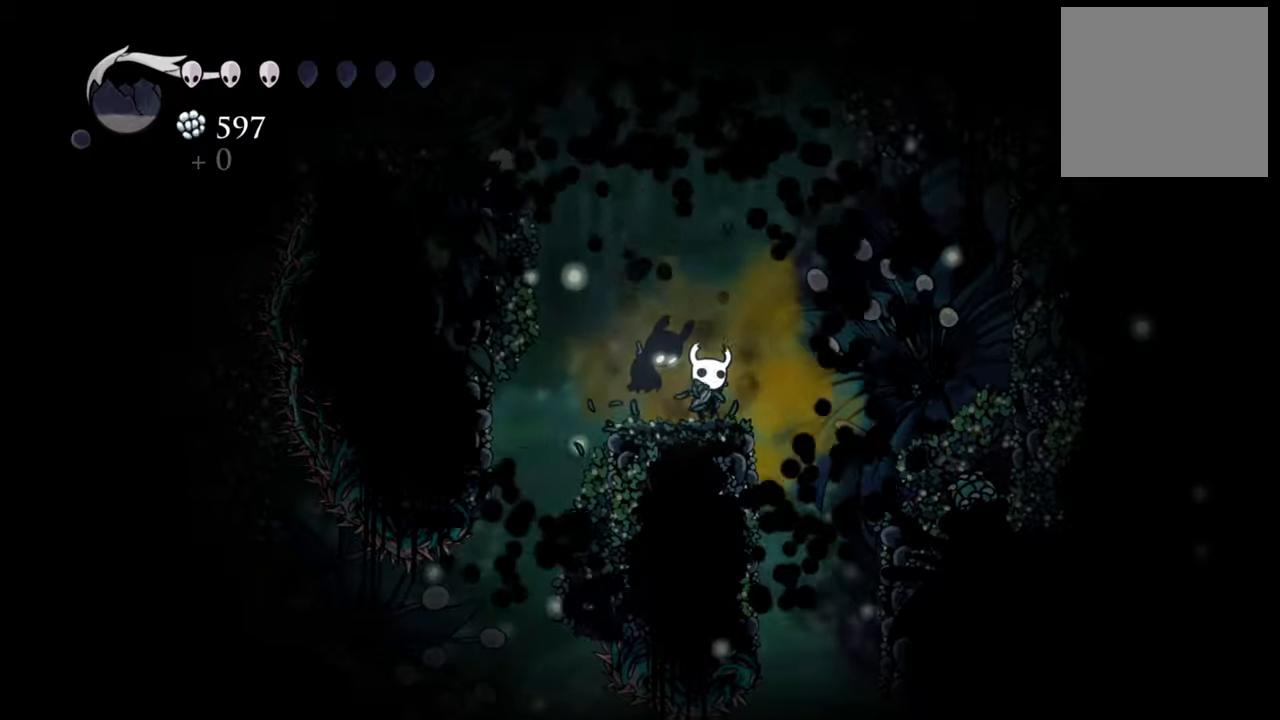
{"buttons": [], "events": [[60, "X", "up"]]}
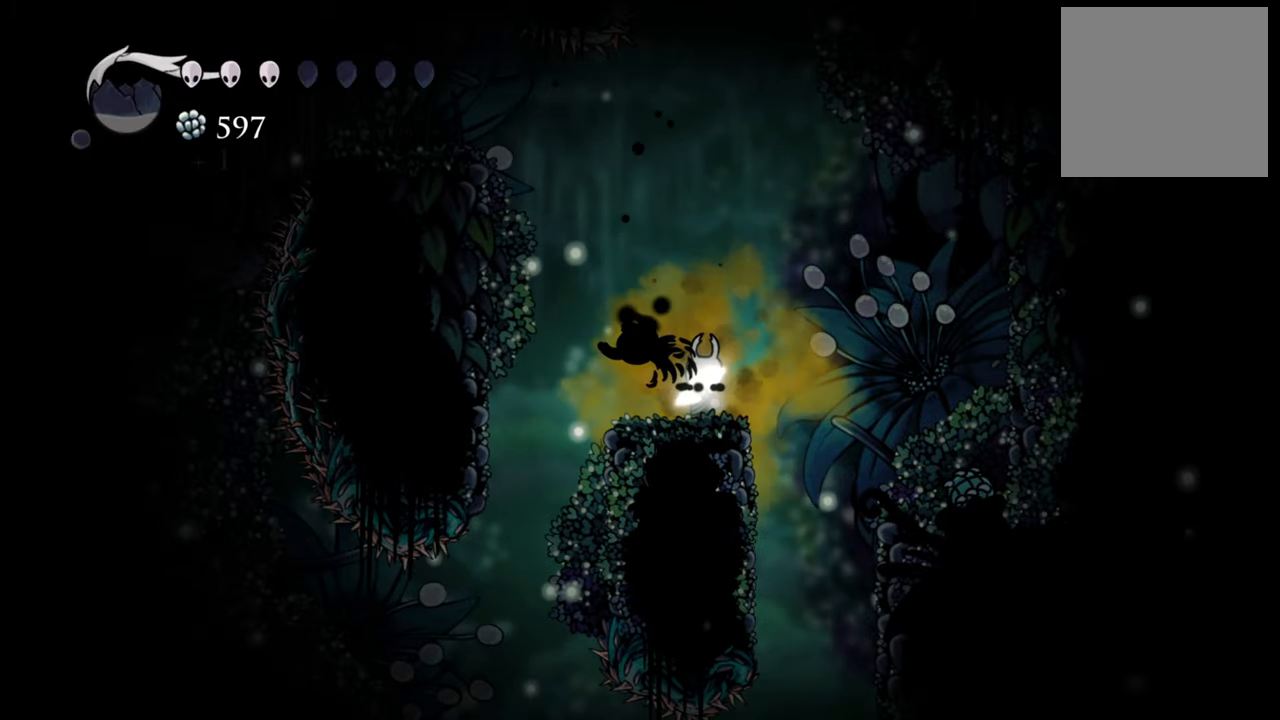
{"buttons": ["B"], "events": [[240, "B", "down"]]}
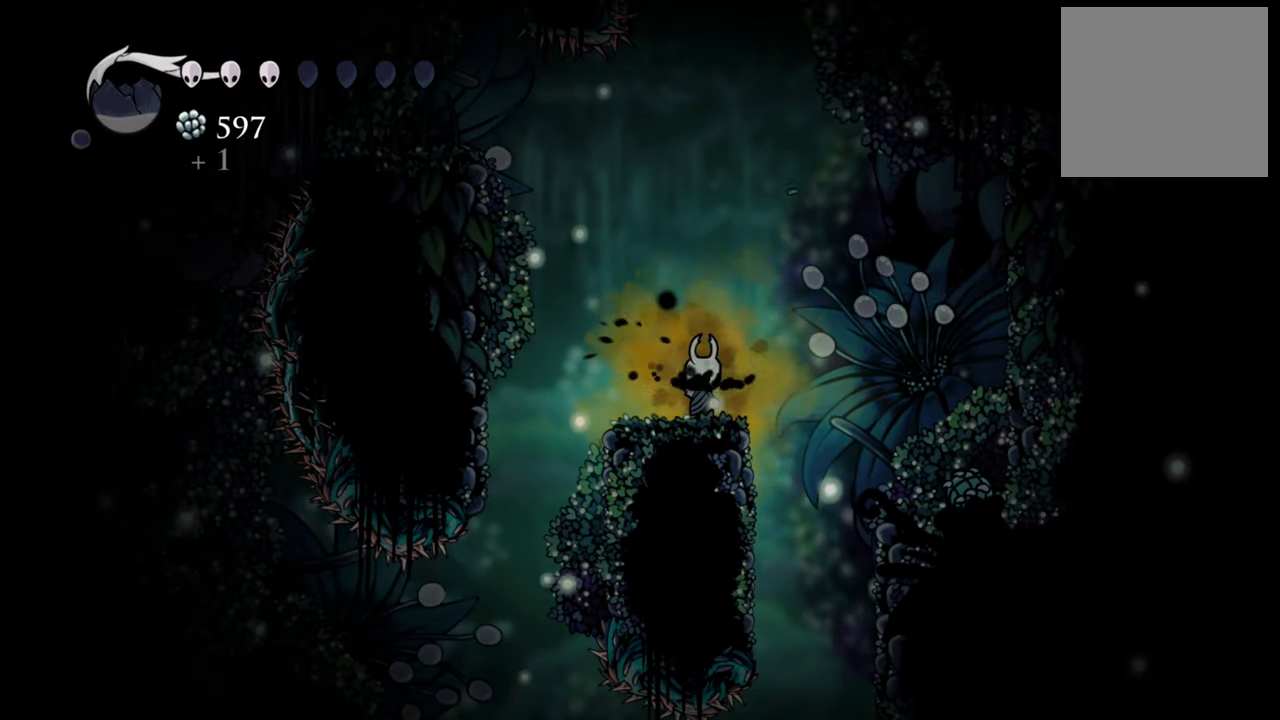
{"buttons": ["B"], "events": []}
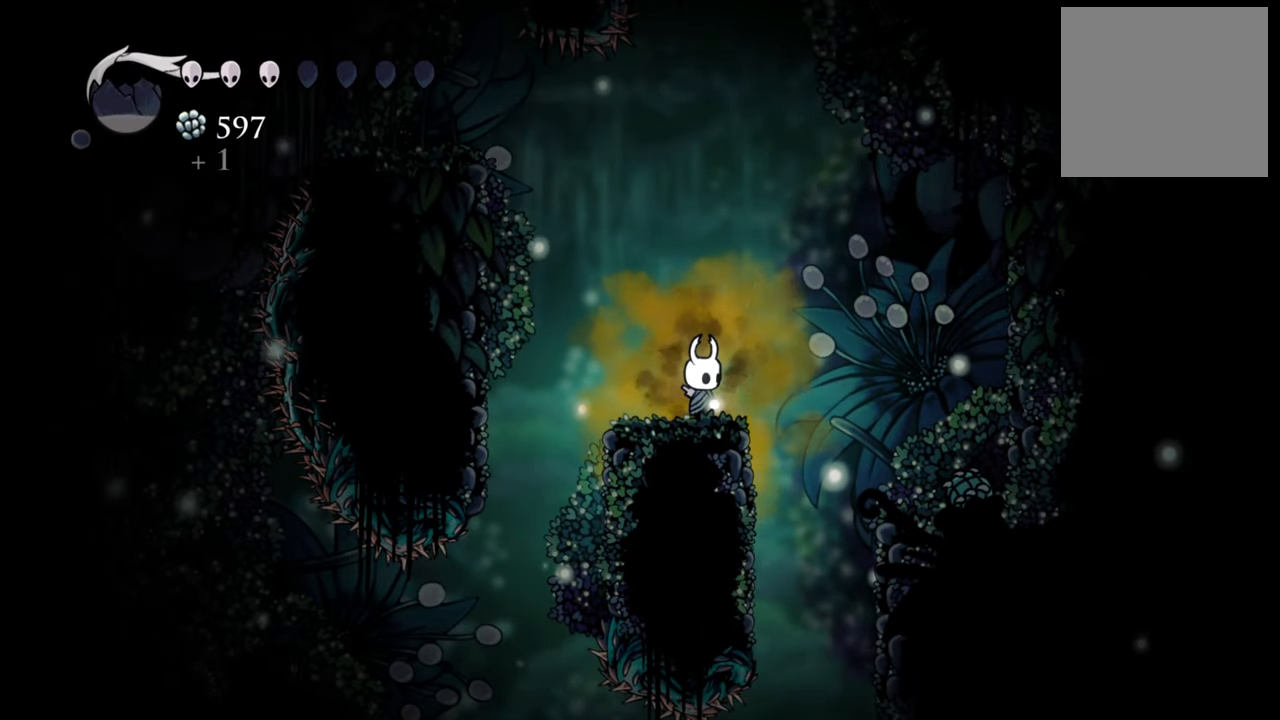
{"buttons": ["B"], "events": []}
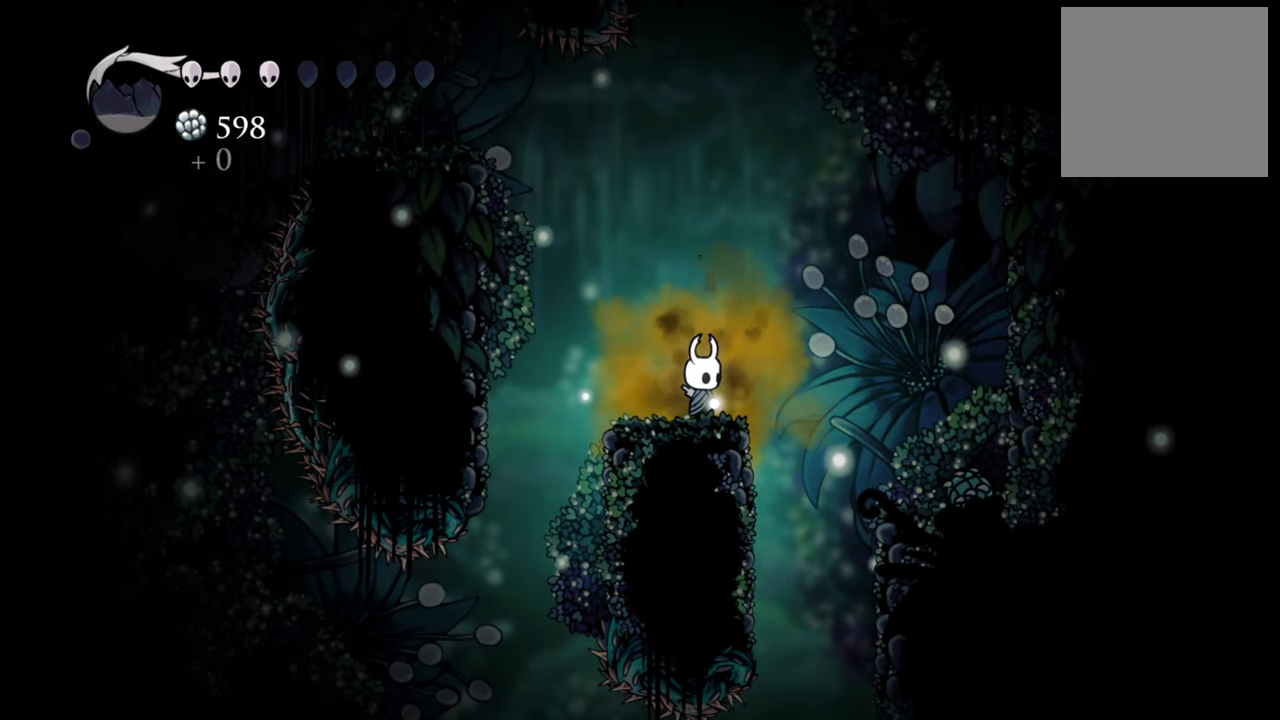
{"buttons": ["L1"], "events": [[120, "B", "up"], [300, "L1", "down"]]}
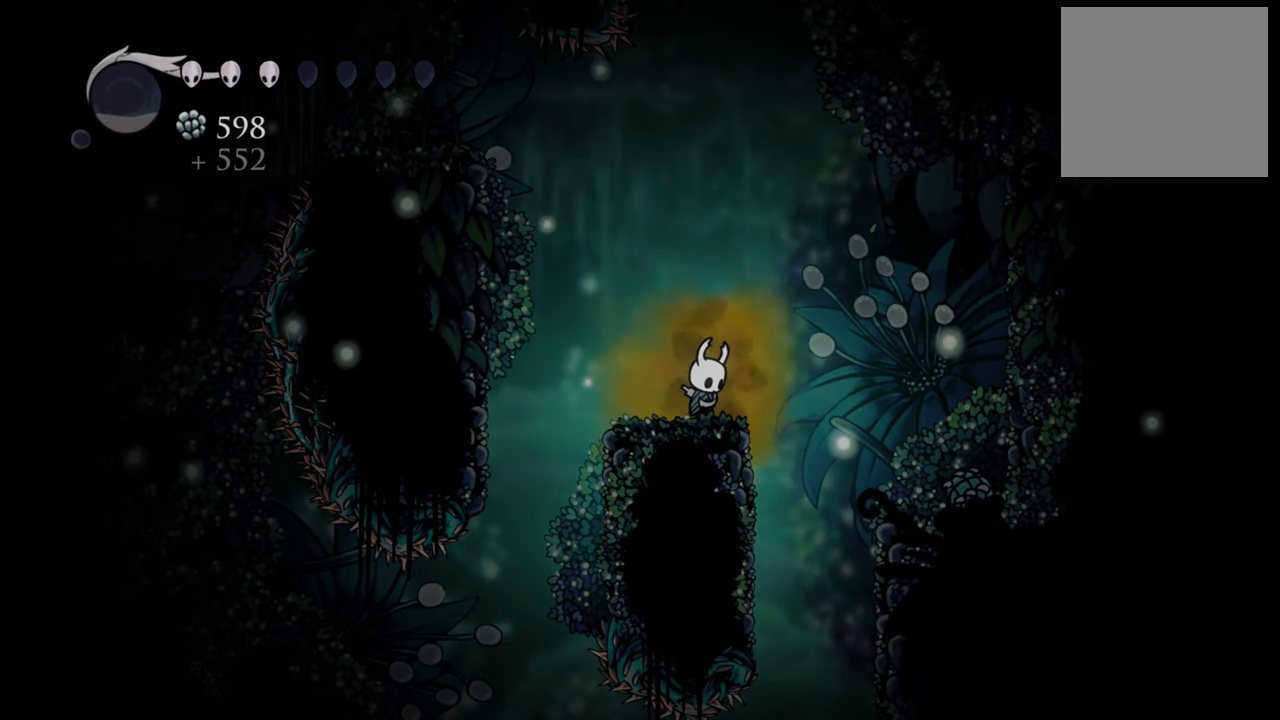
{"buttons": ["L1"], "events": []}
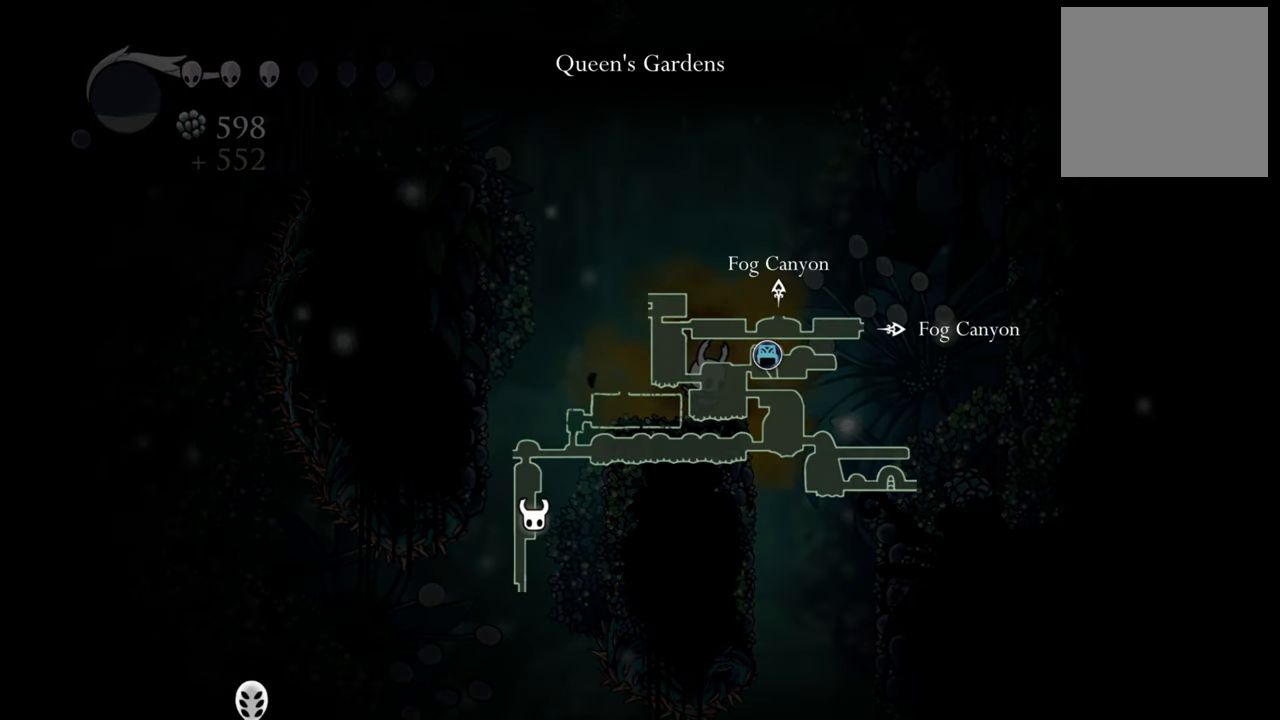
{"buttons": [], "events": [[440, "L1", "up"]]}
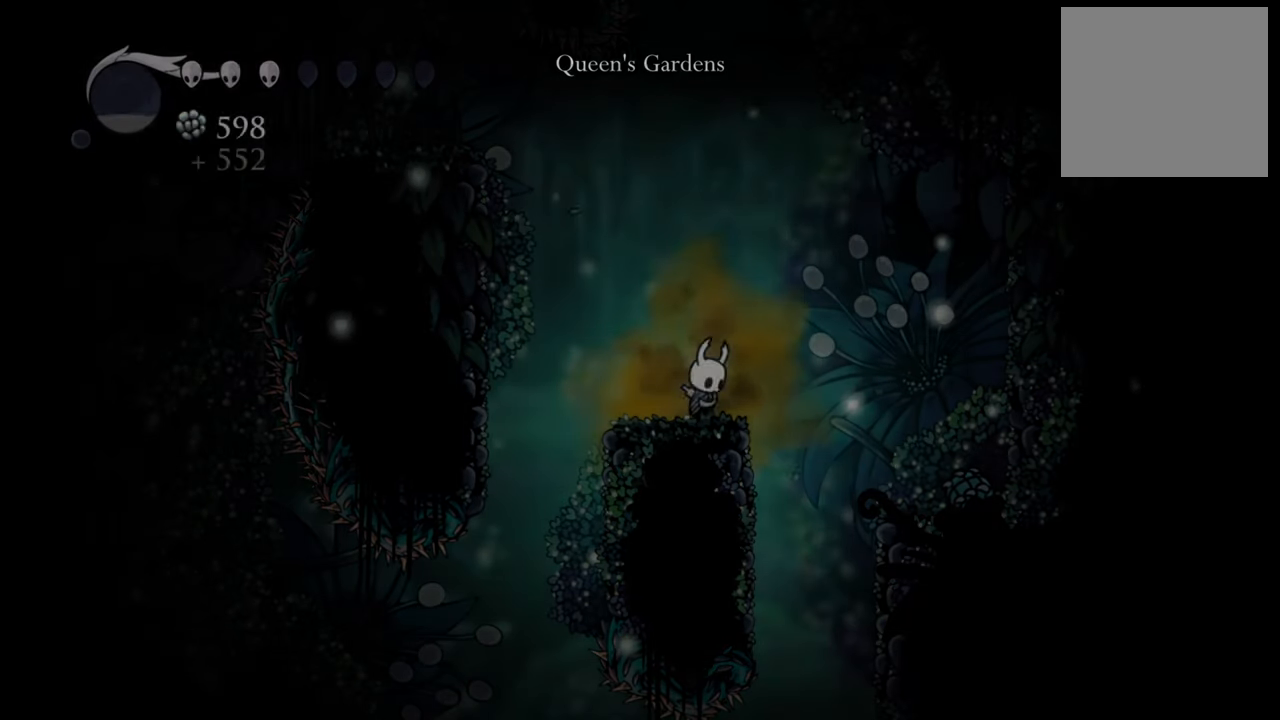
{"buttons": ["DPAD_RIGHT"], "events": [[300, "DPAD_RIGHT", "down"]]}